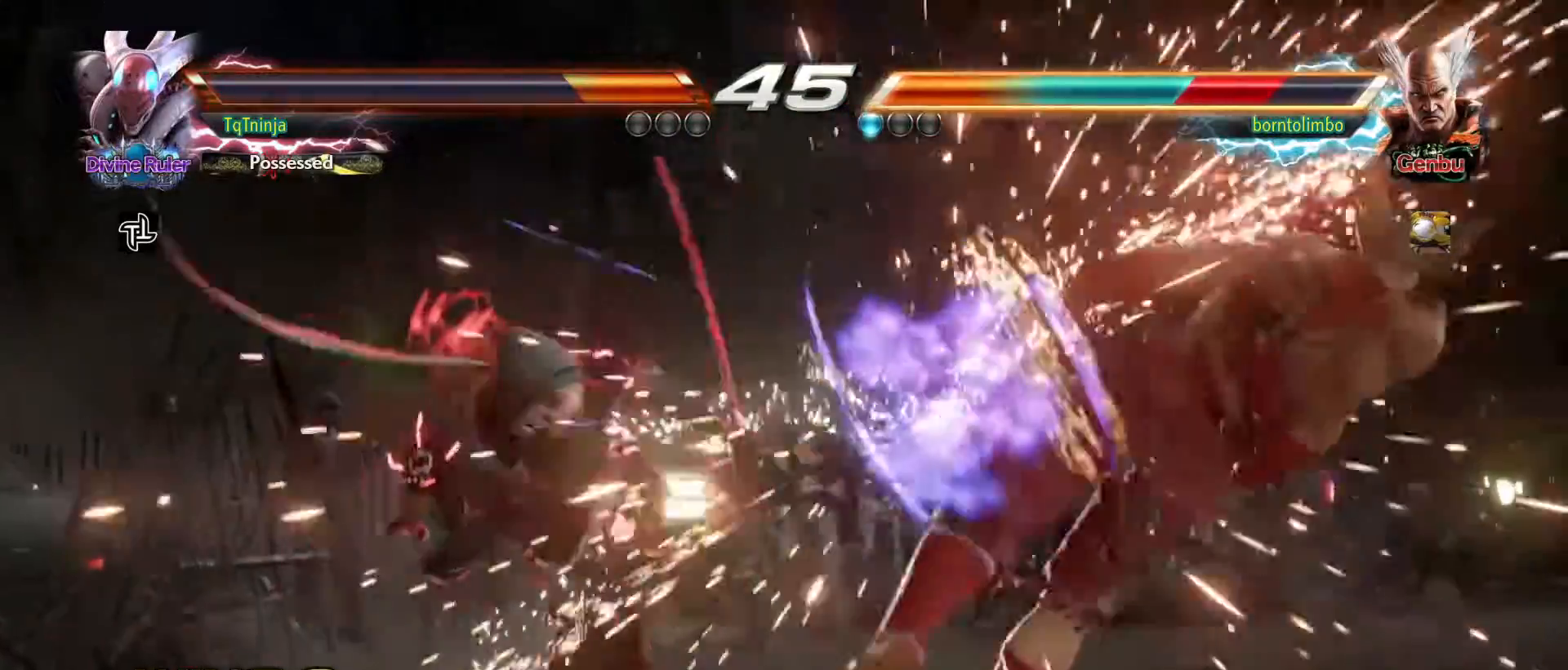
Gameplay with a controller (arcade stick); each line is a JSON object with the inputs held at the frame after it. "events" lists button and stick changes between this image and that frame as [ms after this image, input, new state], when the widget could be followed in between. Not read: L3 R3.
{"buttons": [], "left_stick": "right", "events": [[300, "left_stick", "right"], [367, "left_stick", "center"], [450, "left_stick", "right"]]}
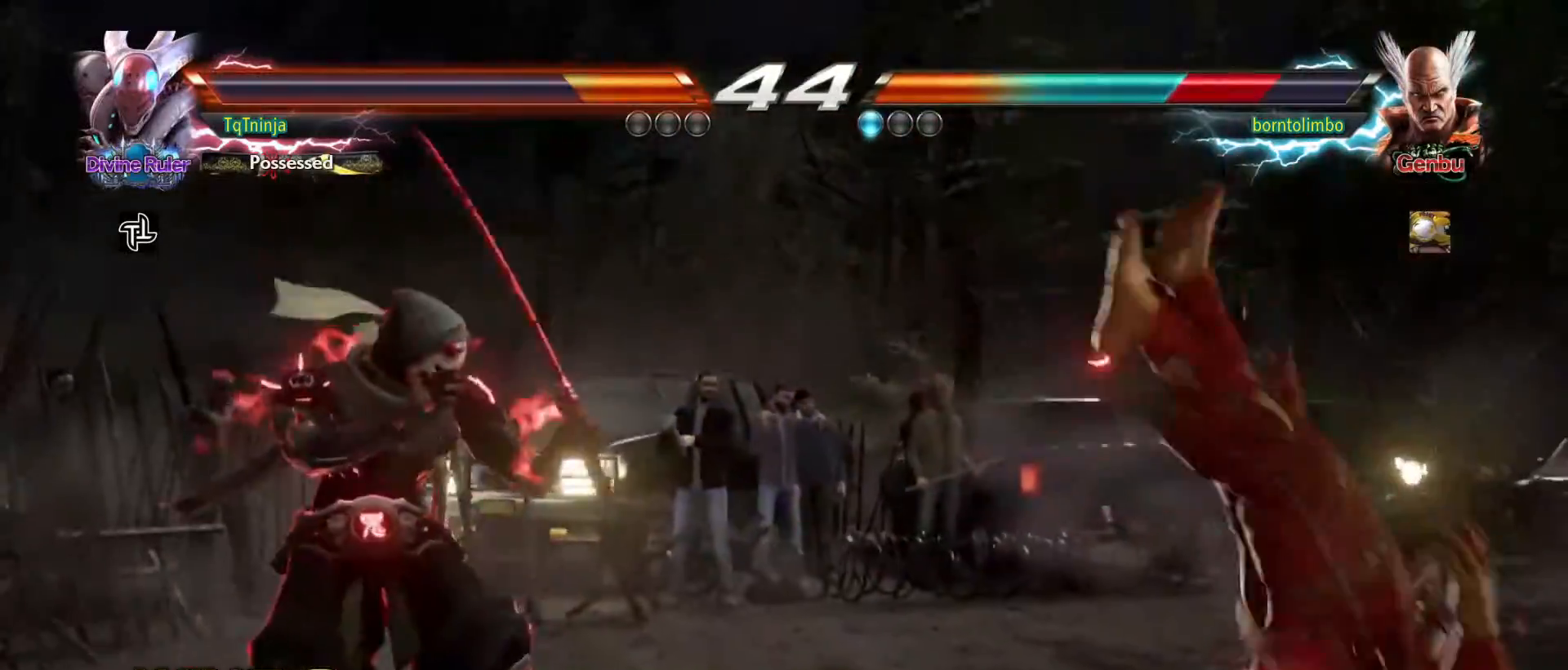
{"buttons": [], "left_stick": "center", "events": [[50, "left_stick", "center"], [167, "left_stick", "down-right"], [200, "SQUARE", "down"], [250, "SQUARE", "up"], [283, "left_stick", "center"]]}
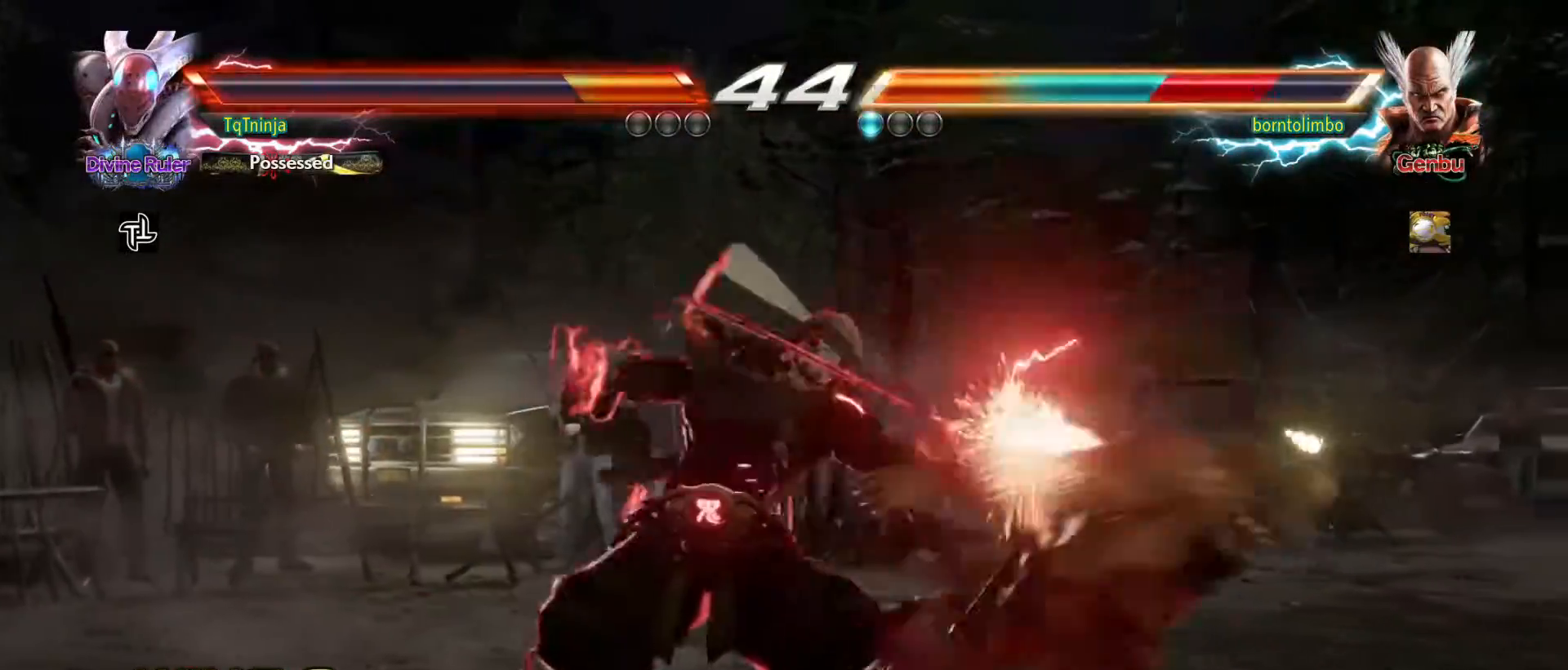
{"buttons": [], "left_stick": "center", "events": [[250, "TRIANGLE", "down"], [300, "TRIANGLE", "up"]]}
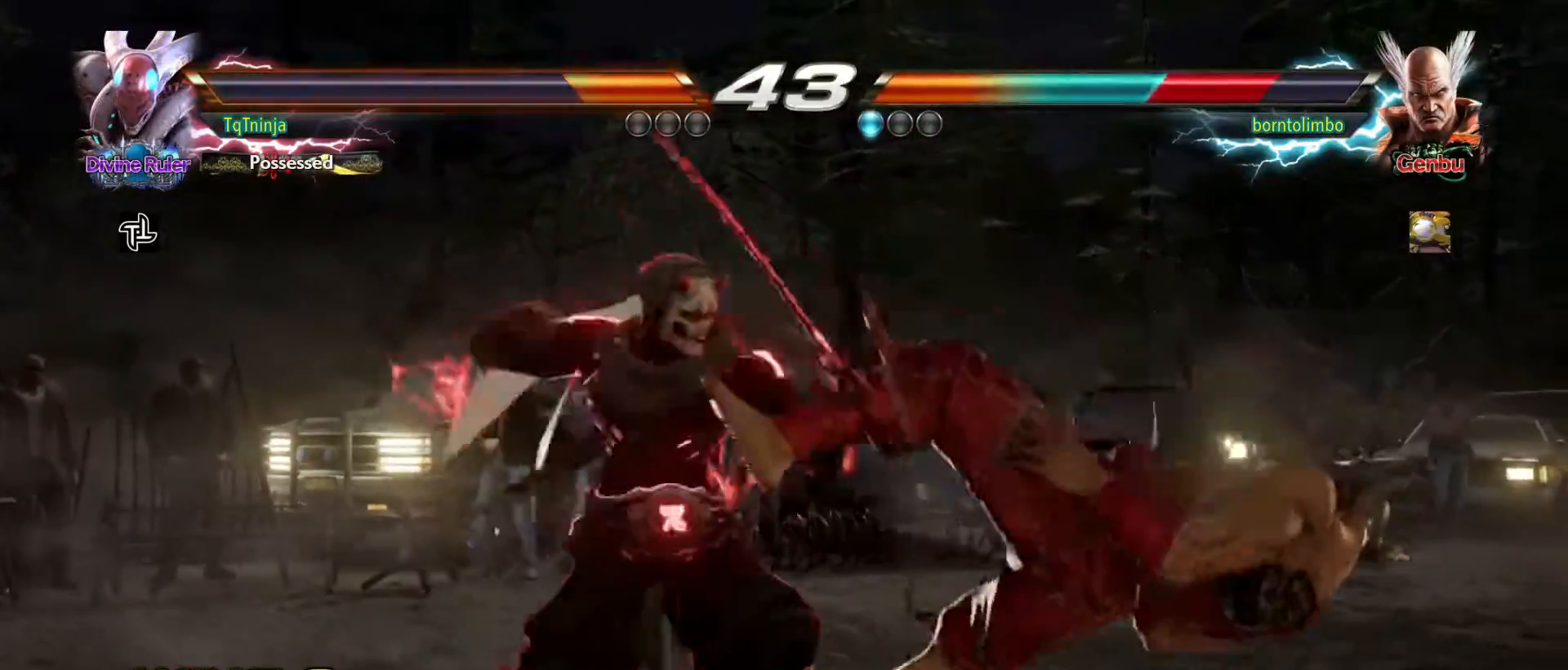
{"buttons": [], "left_stick": "center", "events": [[250, "left_stick", "down"], [300, "TRIANGLE", "down"], [350, "TRIANGLE", "up"], [367, "left_stick", "center"]]}
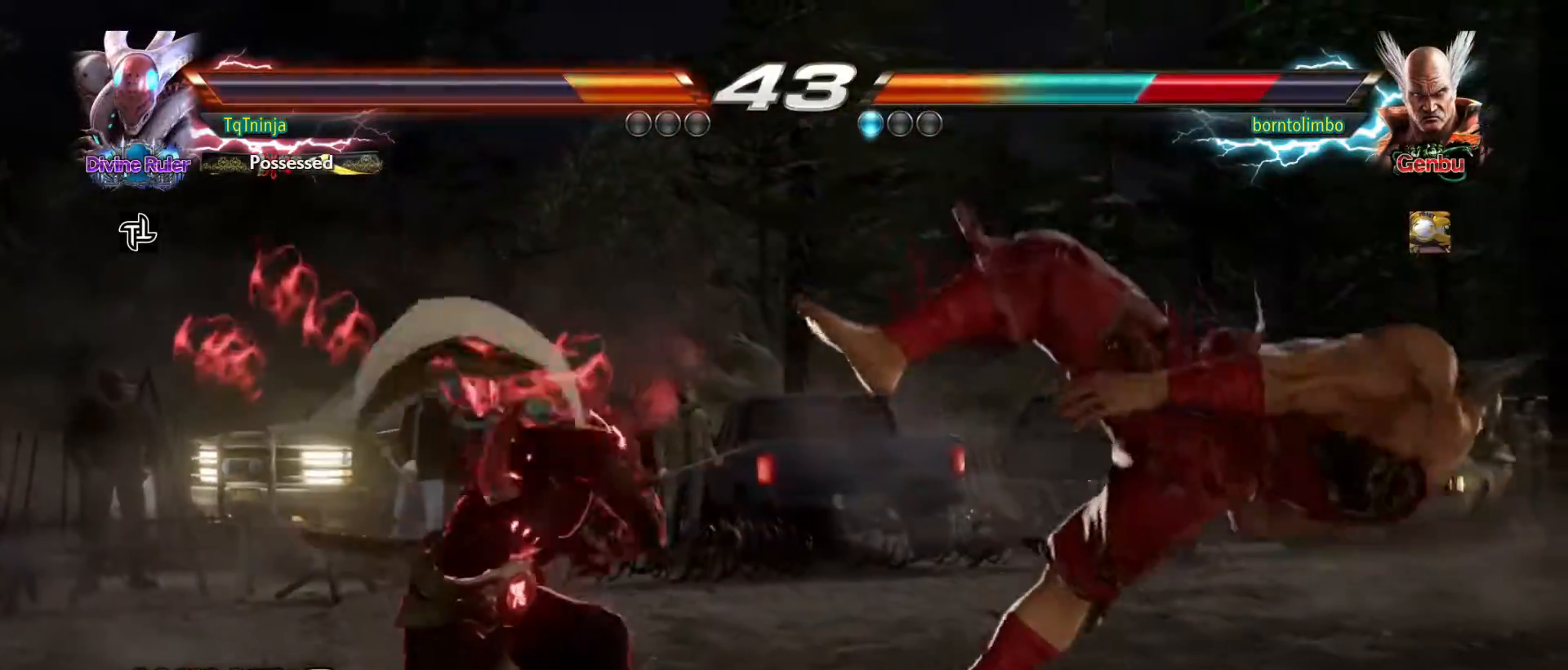
{"buttons": [], "left_stick": "center", "events": [[200, "TRIANGLE", "down"], [267, "TRIANGLE", "up"], [433, "CROSS", "down"], [433, "TRIANGLE", "down"], [467, "CROSS", "up"], [467, "TRIANGLE", "up"]]}
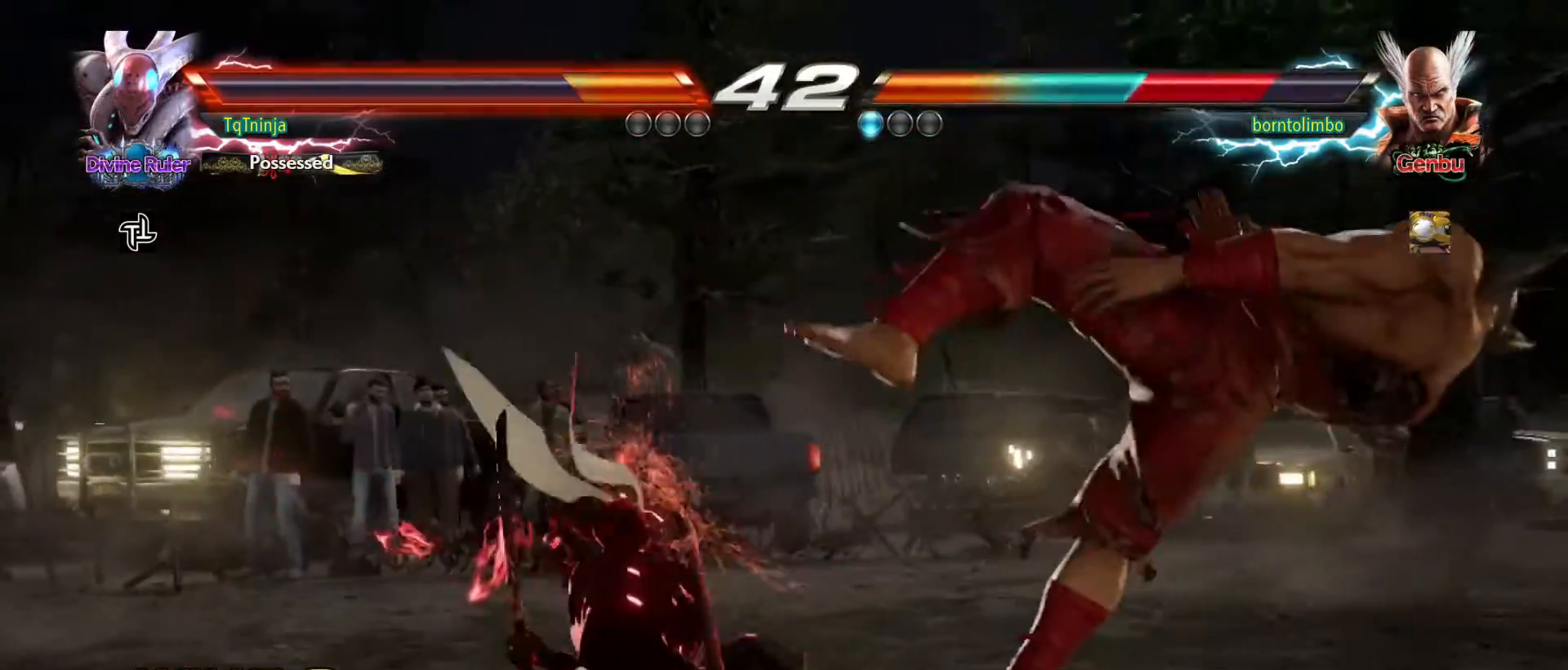
{"buttons": [], "left_stick": "right", "events": [[483, "left_stick", "right"]]}
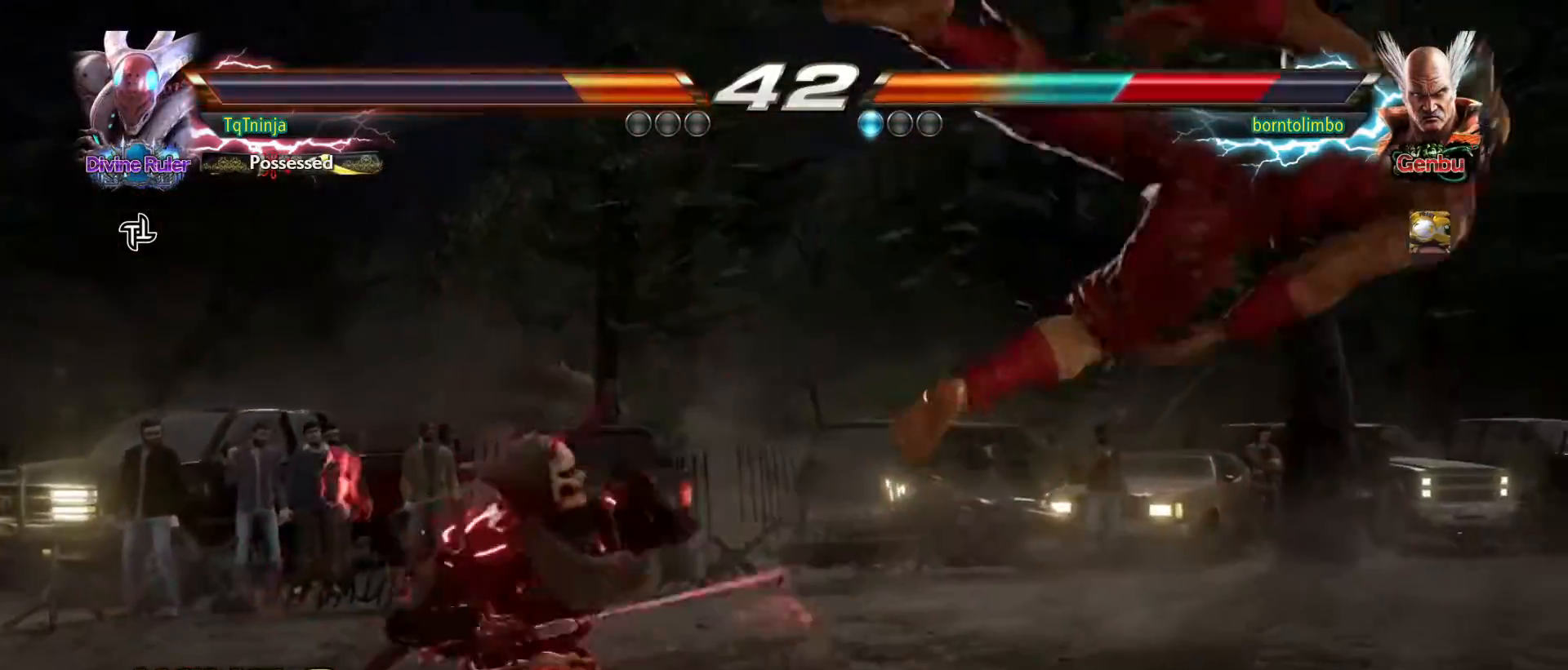
{"buttons": [], "left_stick": "center", "events": [[17, "left_stick", "up-right"], [67, "SQUARE", "down"], [83, "TRIANGLE", "down"], [167, "SQUARE", "up"], [183, "TRIANGLE", "up"], [283, "left_stick", "center"]]}
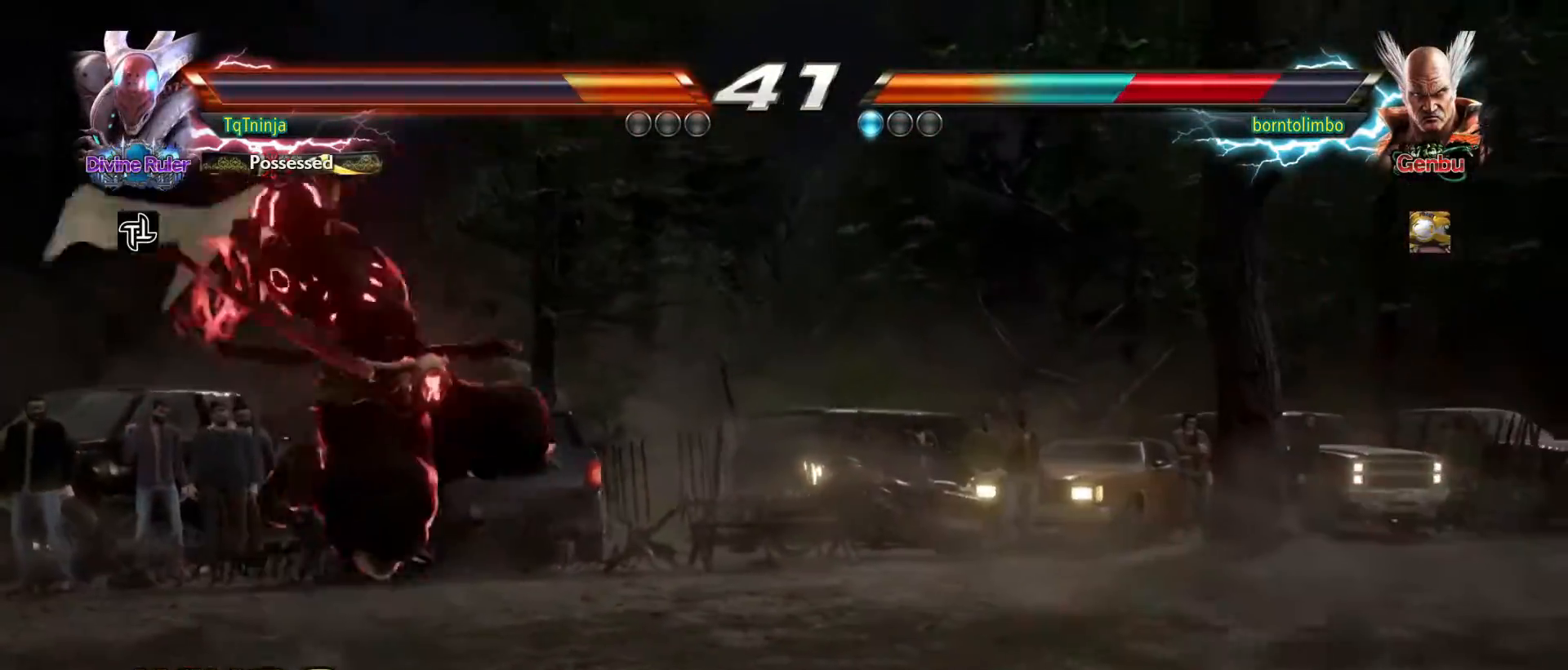
{"buttons": [], "left_stick": "right", "events": [[283, "left_stick", "right"], [367, "left_stick", "center"], [467, "left_stick", "right"]]}
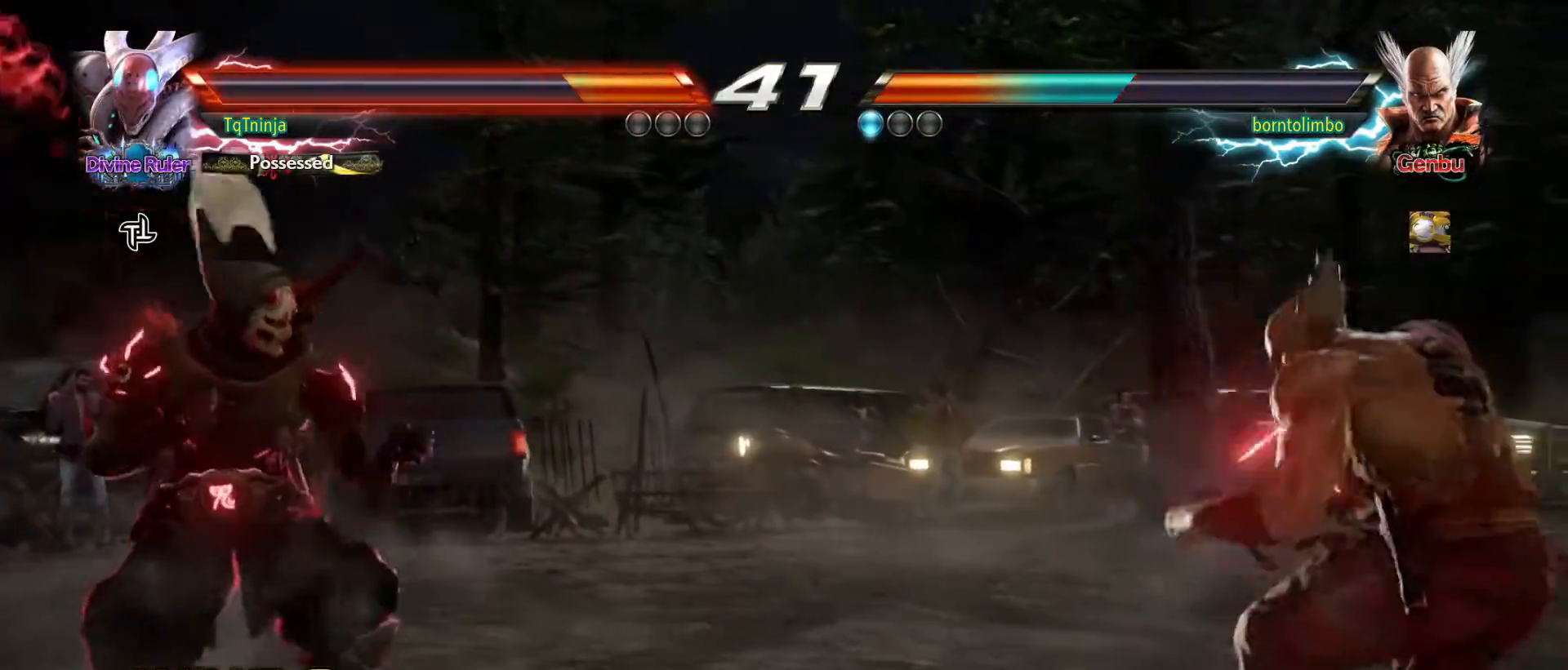
{"buttons": [], "left_stick": "left", "events": [[33, "left_stick", "center"], [100, "left_stick", "right"], [233, "left_stick", "center"], [283, "left_stick", "left"], [350, "left_stick", "center"], [433, "left_stick", "left"]]}
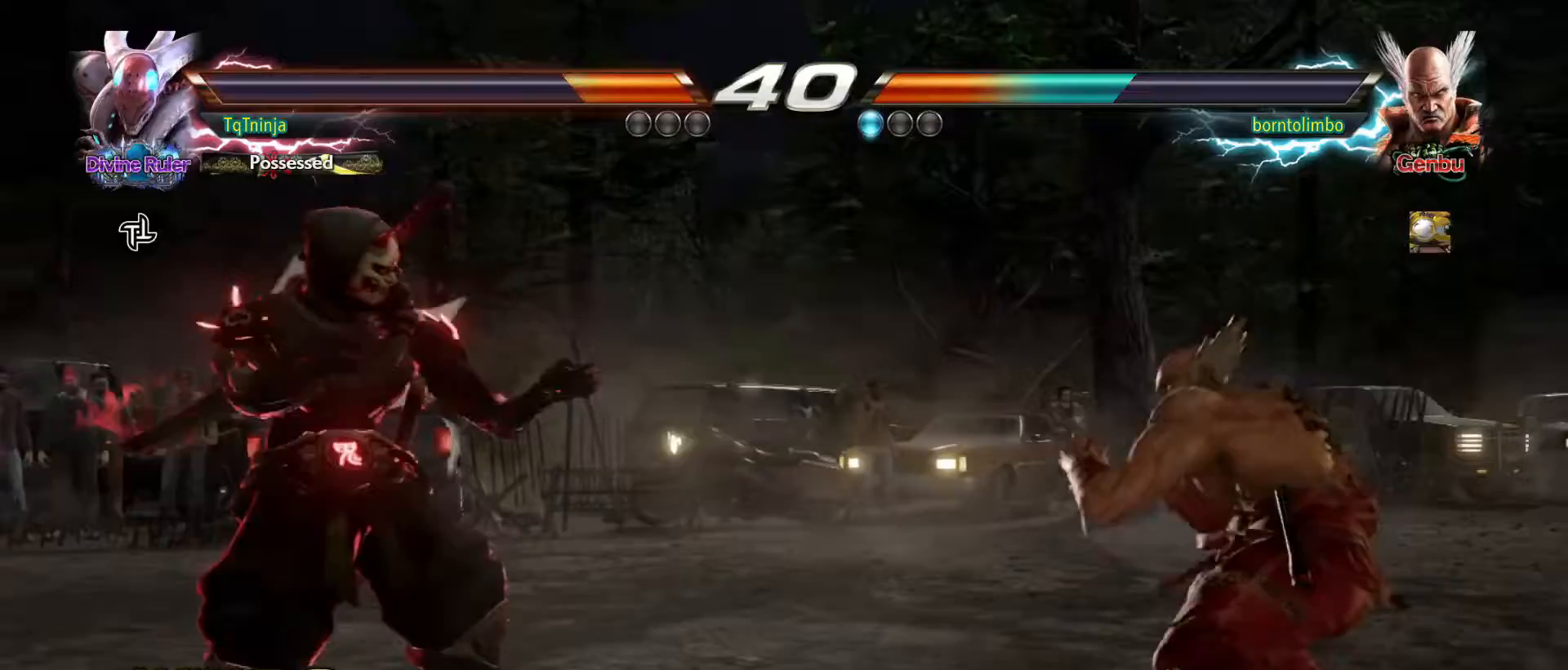
{"buttons": [], "left_stick": "right", "events": [[33, "left_stick", "down"], [183, "left_stick", "left"], [250, "left_stick", "center"], [317, "left_stick", "left"], [500, "left_stick", "right"]]}
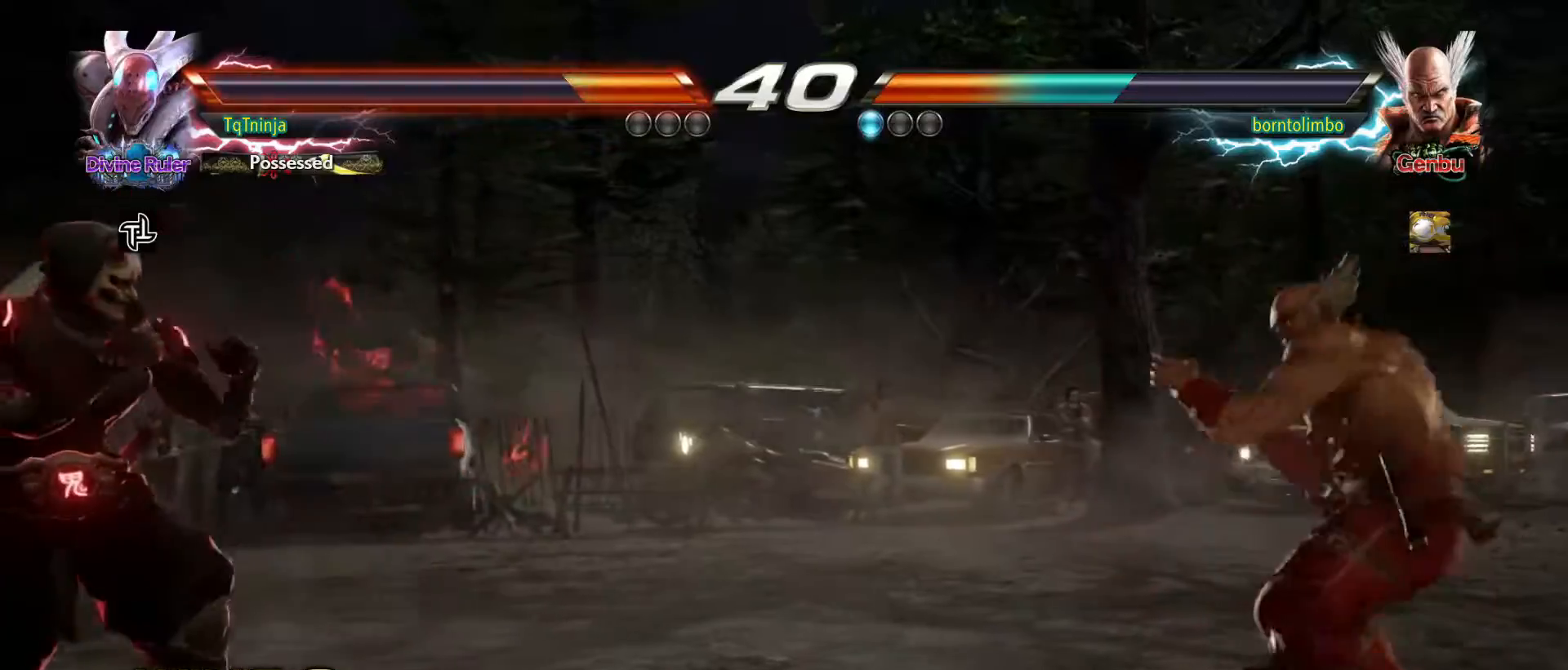
{"buttons": [], "left_stick": "center", "events": [[100, "left_stick", "center"], [150, "left_stick", "right"], [433, "left_stick", "center"]]}
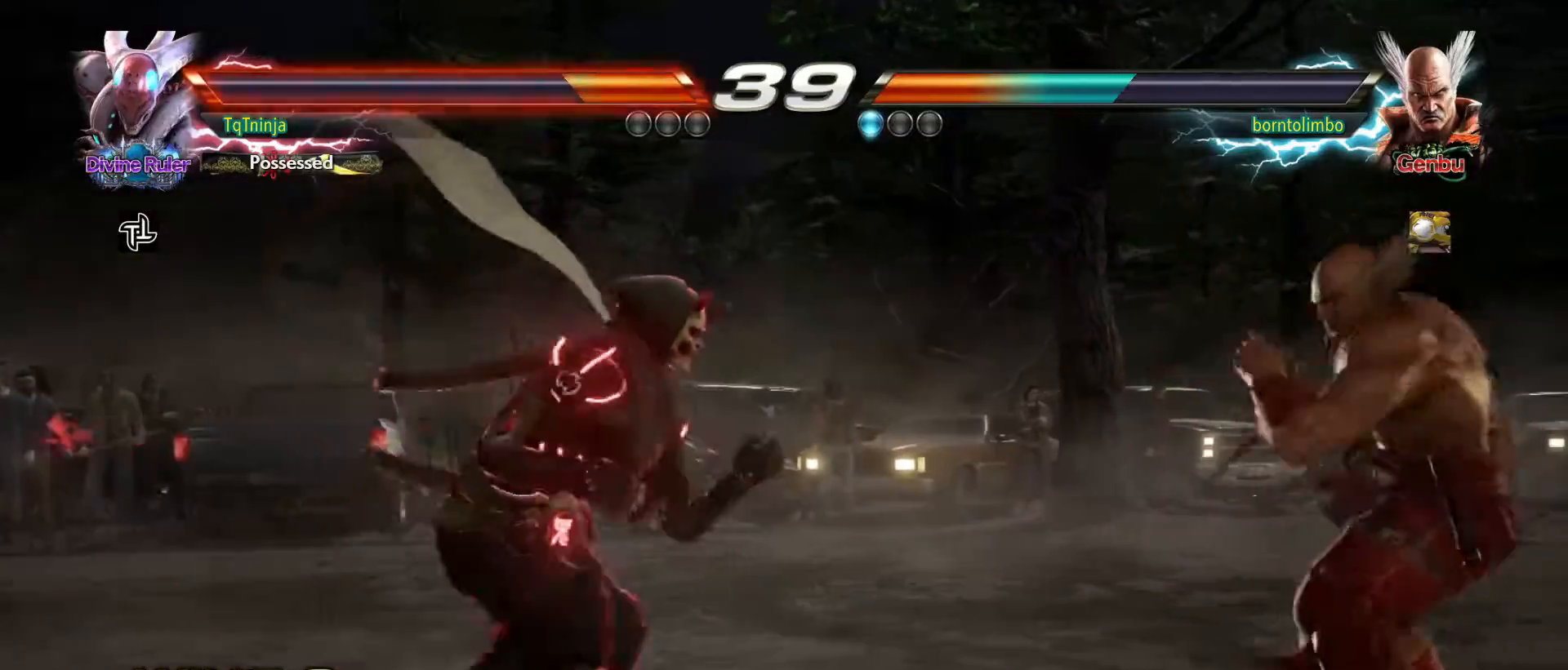
{"buttons": [], "left_stick": "center", "events": [[117, "TRIANGLE", "down"], [200, "SQUARE", "down"], [217, "TRIANGLE", "up"], [283, "SQUARE", "up"]]}
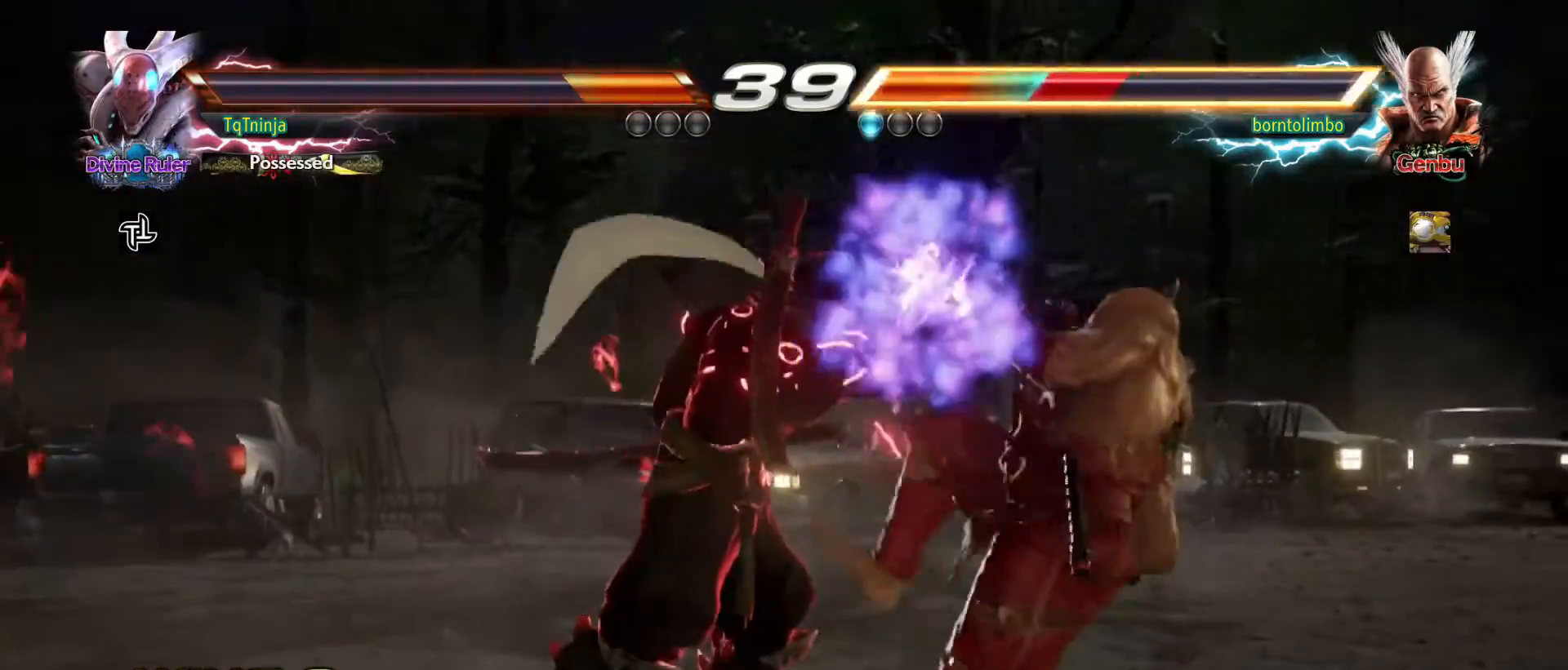
{"buttons": [], "left_stick": "center", "events": []}
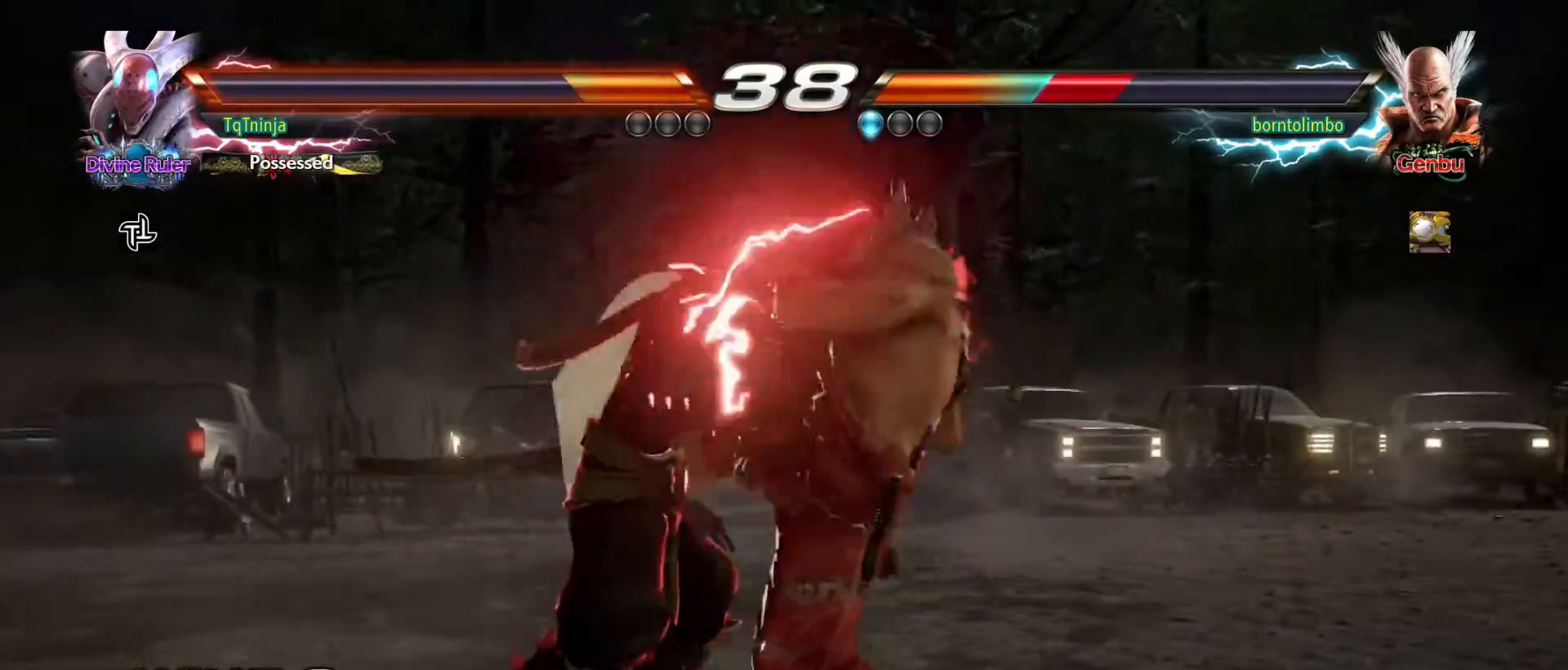
{"buttons": [], "left_stick": "left", "events": [[100, "left_stick", "left"]]}
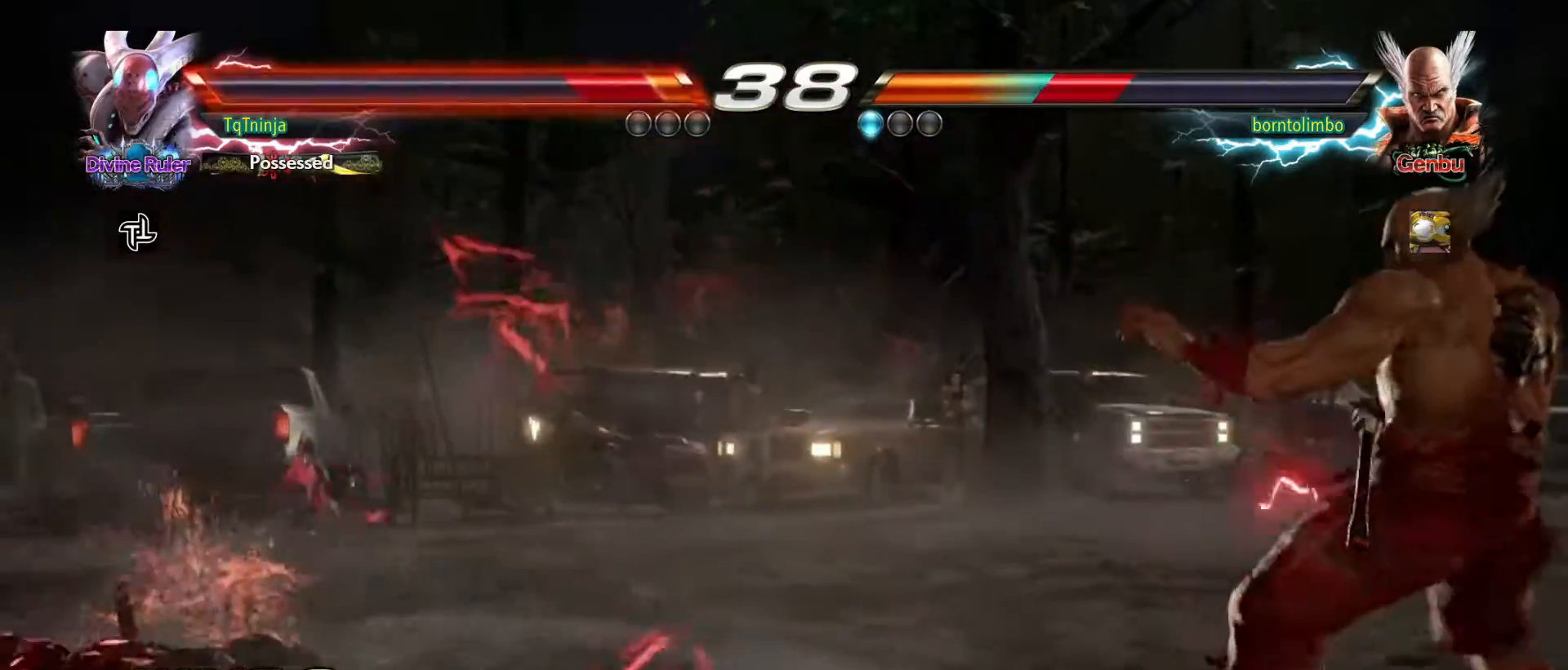
{"buttons": [], "left_stick": "left", "events": []}
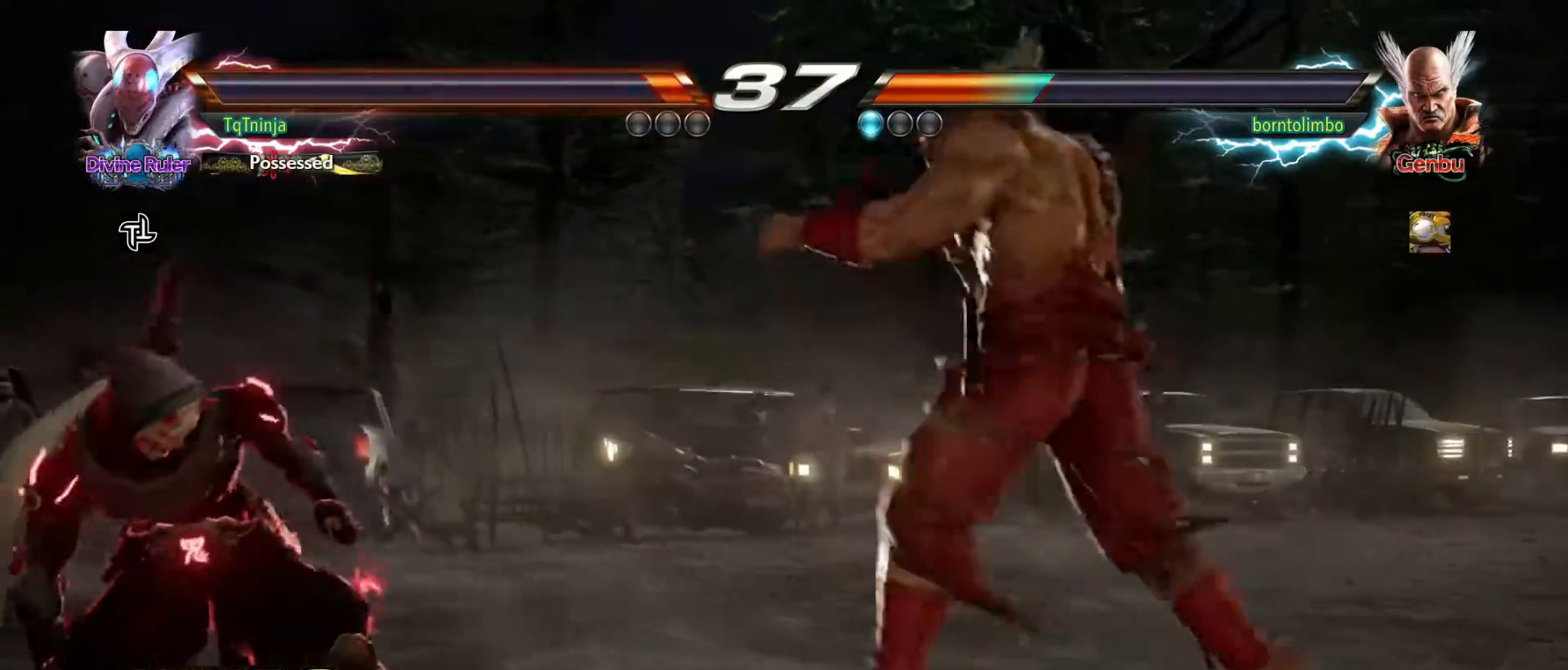
{"buttons": [], "left_stick": "center", "events": [[83, "left_stick", "center"], [217, "CIRCLE", "down"], [217, "SQUARE", "down"], [267, "CIRCLE", "up"], [267, "SQUARE", "up"]]}
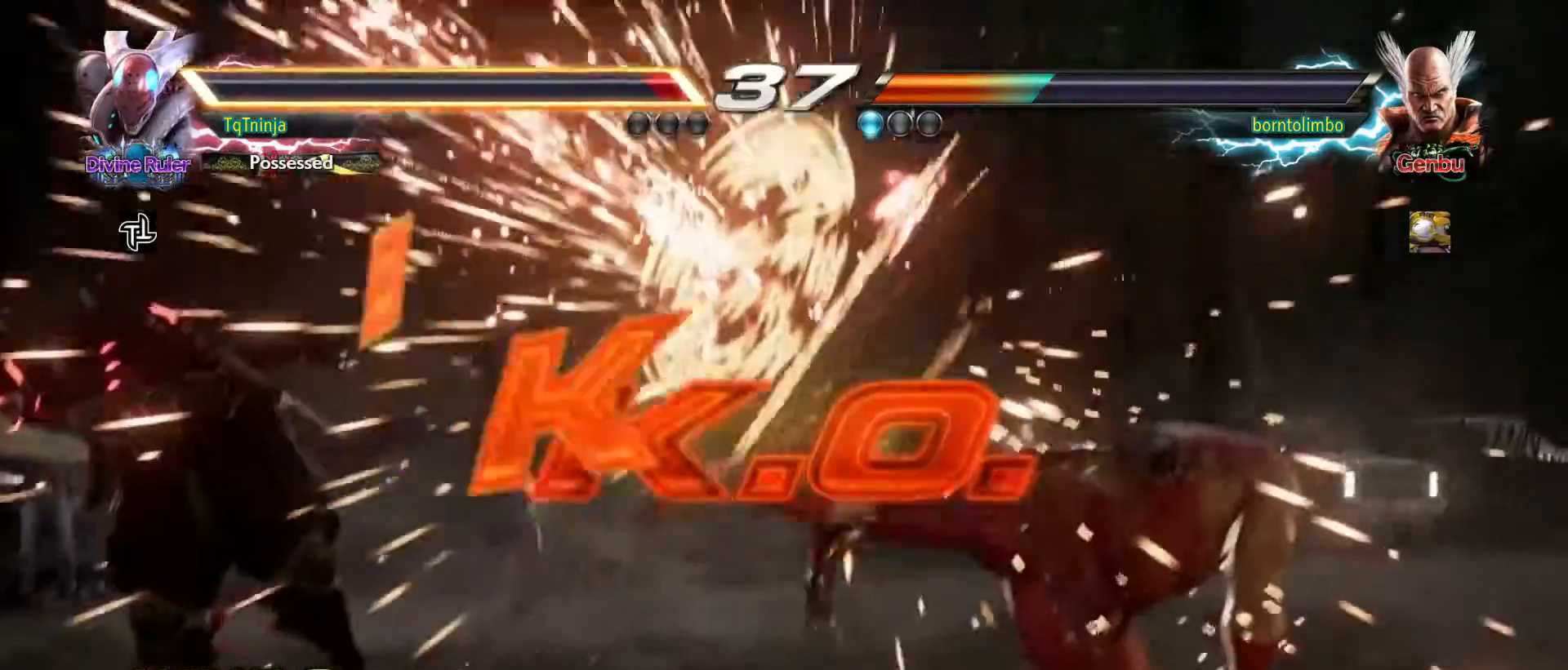
{"buttons": [], "left_stick": "center", "events": [[33, "left_stick", "left"], [217, "left_stick", "center"]]}
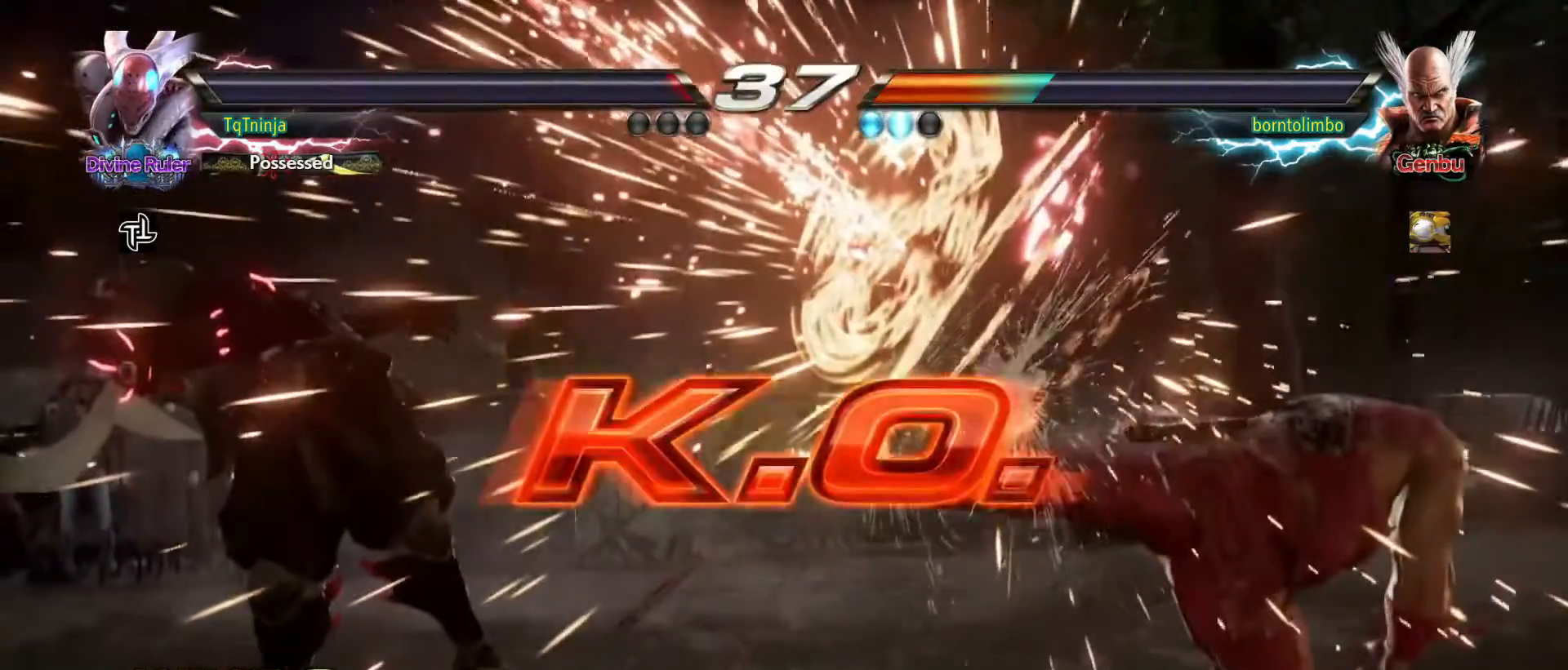
{"buttons": [], "left_stick": "center", "events": []}
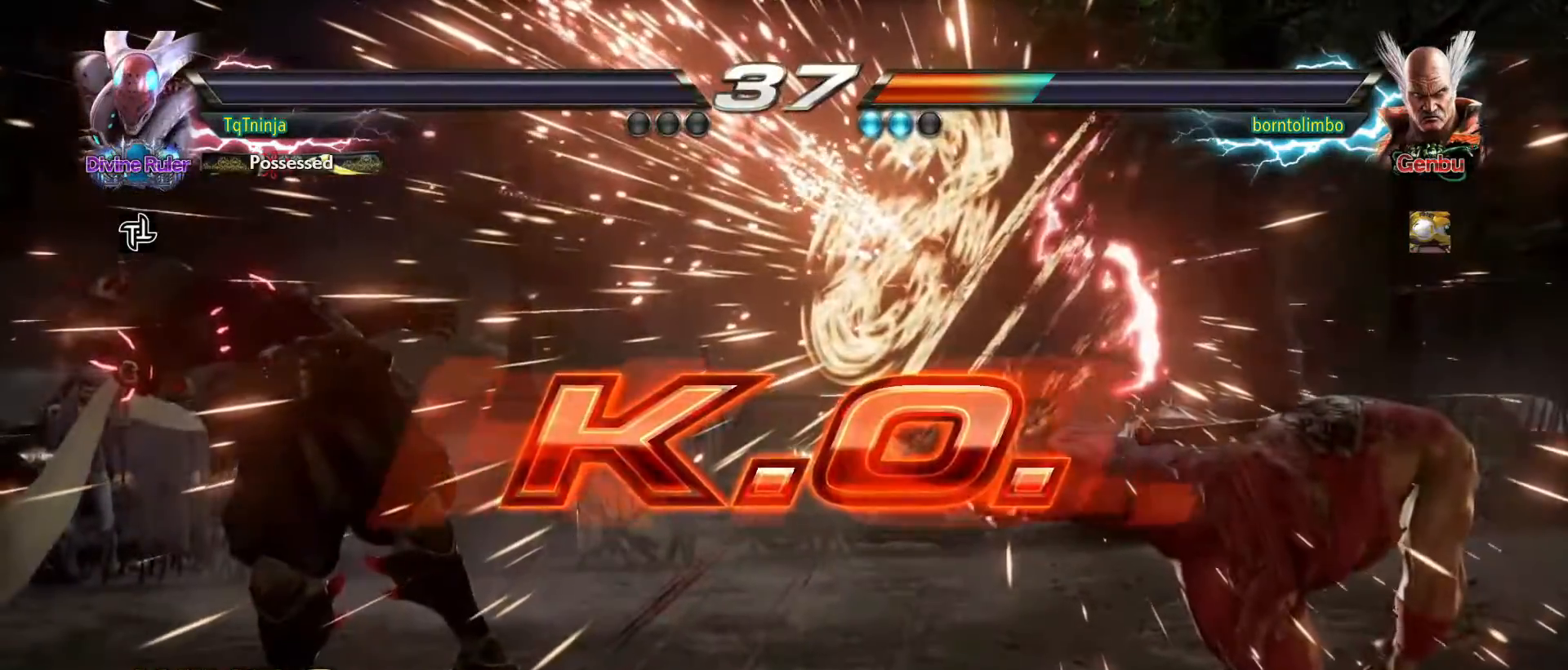
{"buttons": [], "left_stick": "center", "events": []}
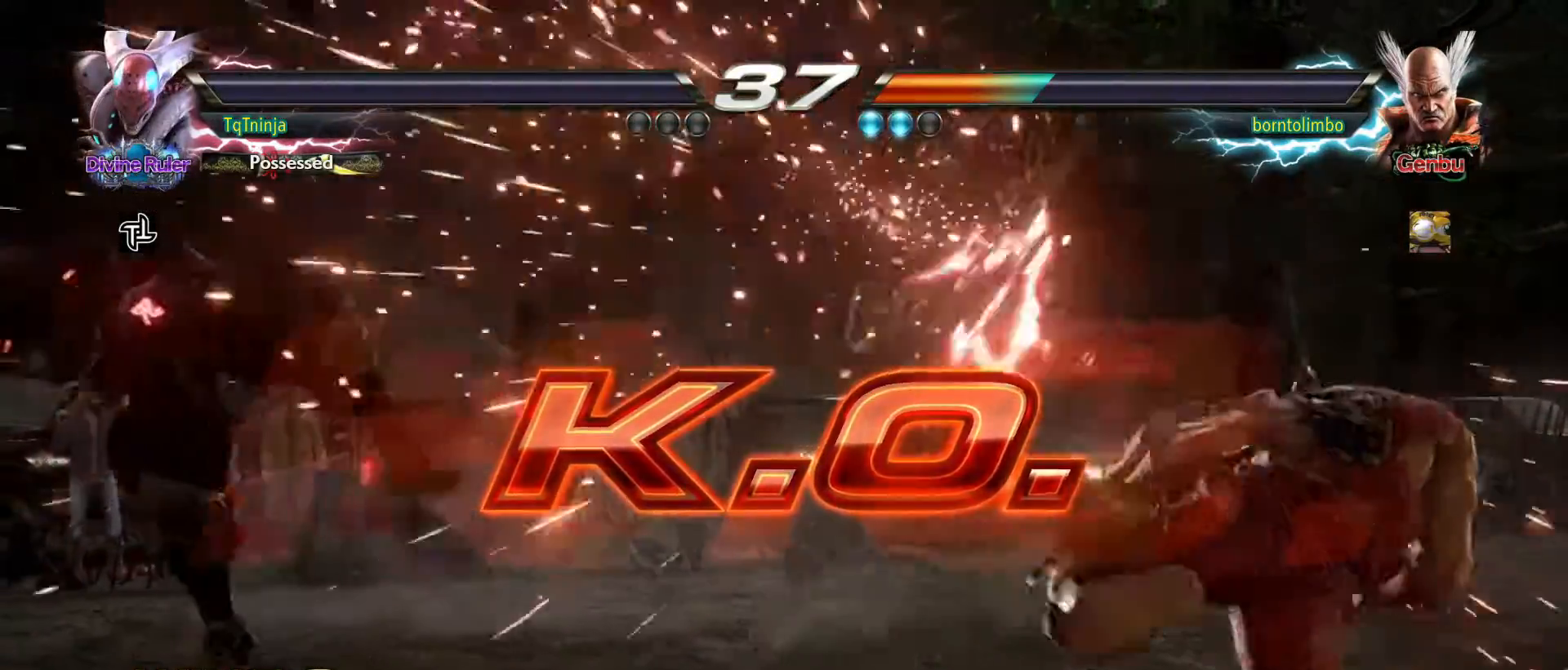
{"buttons": ["START"], "left_stick": "center", "events": [[267, "START", "down"], [383, "START", "up"], [467, "START", "down"]]}
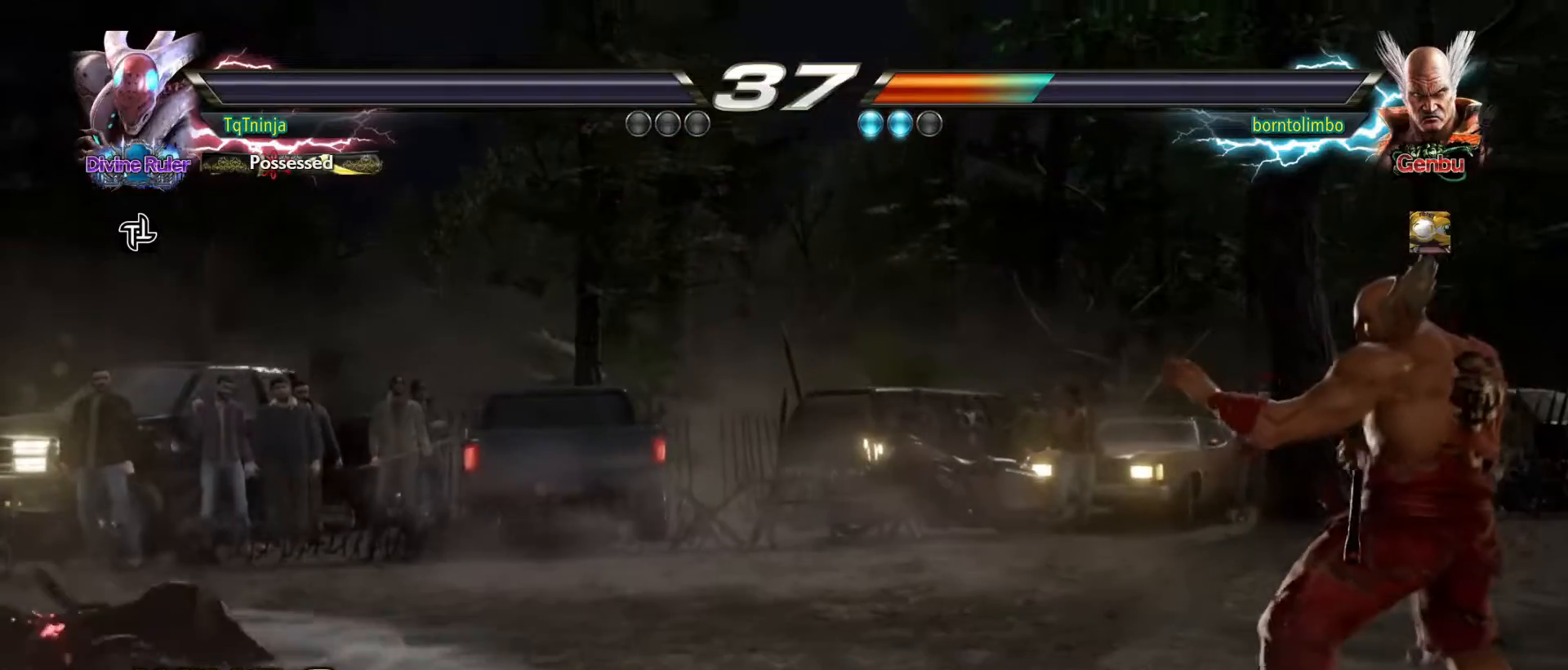
{"buttons": ["START"], "left_stick": "center", "events": [[50, "START", "up"], [117, "START", "down"], [217, "START", "up"], [283, "START", "down"], [383, "START", "up"], [433, "START", "down"]]}
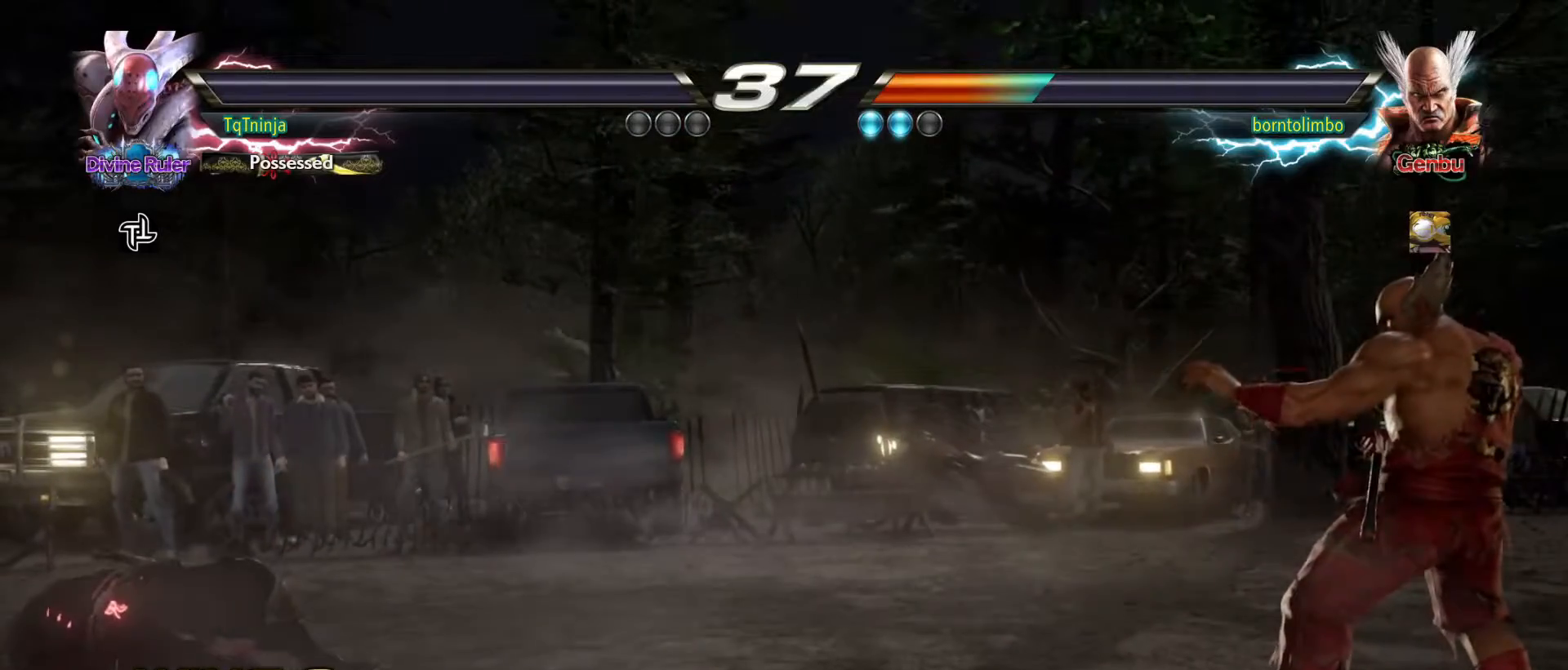
{"buttons": [], "left_stick": "center", "events": [[17, "START", "up"], [100, "START", "down"], [167, "START", "up"], [250, "START", "down"], [317, "START", "up"], [400, "START", "down"], [467, "START", "up"]]}
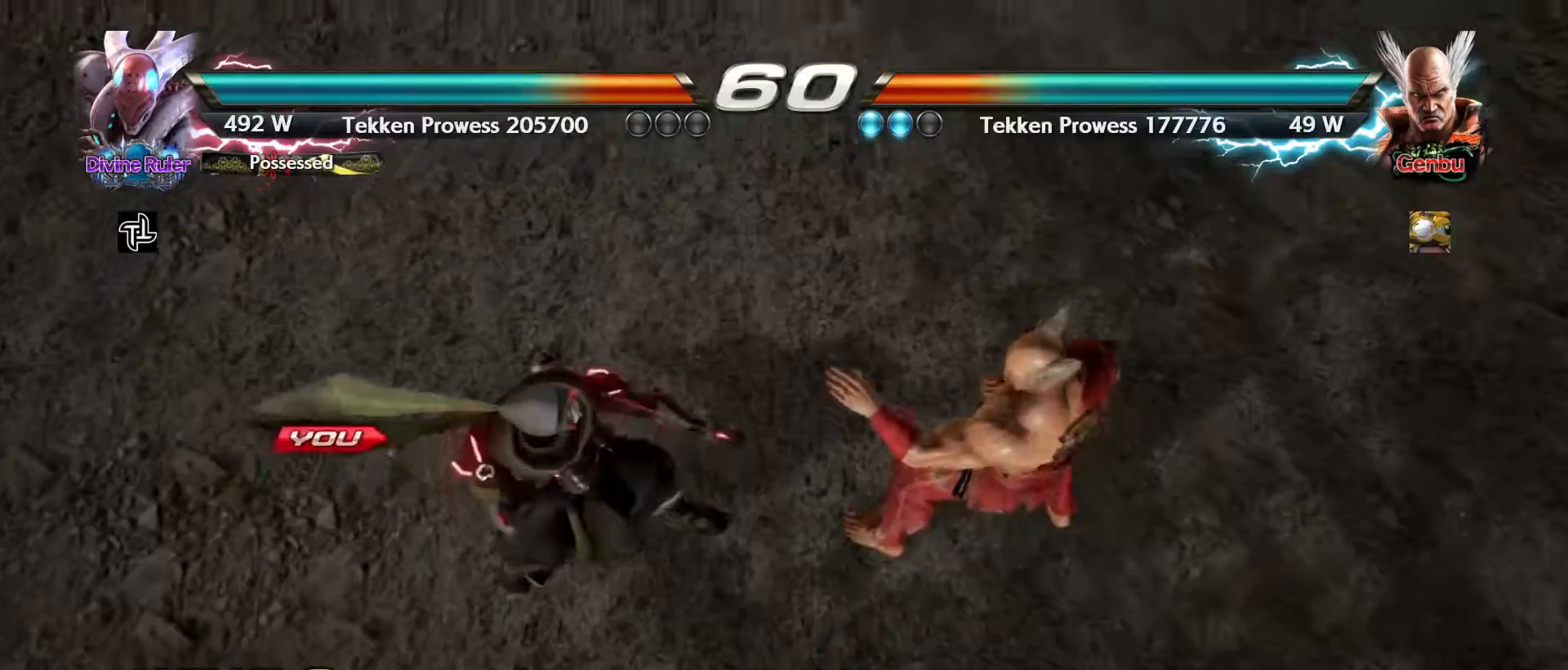
{"buttons": [], "left_stick": "center", "events": [[33, "START", "down"], [100, "START", "up"]]}
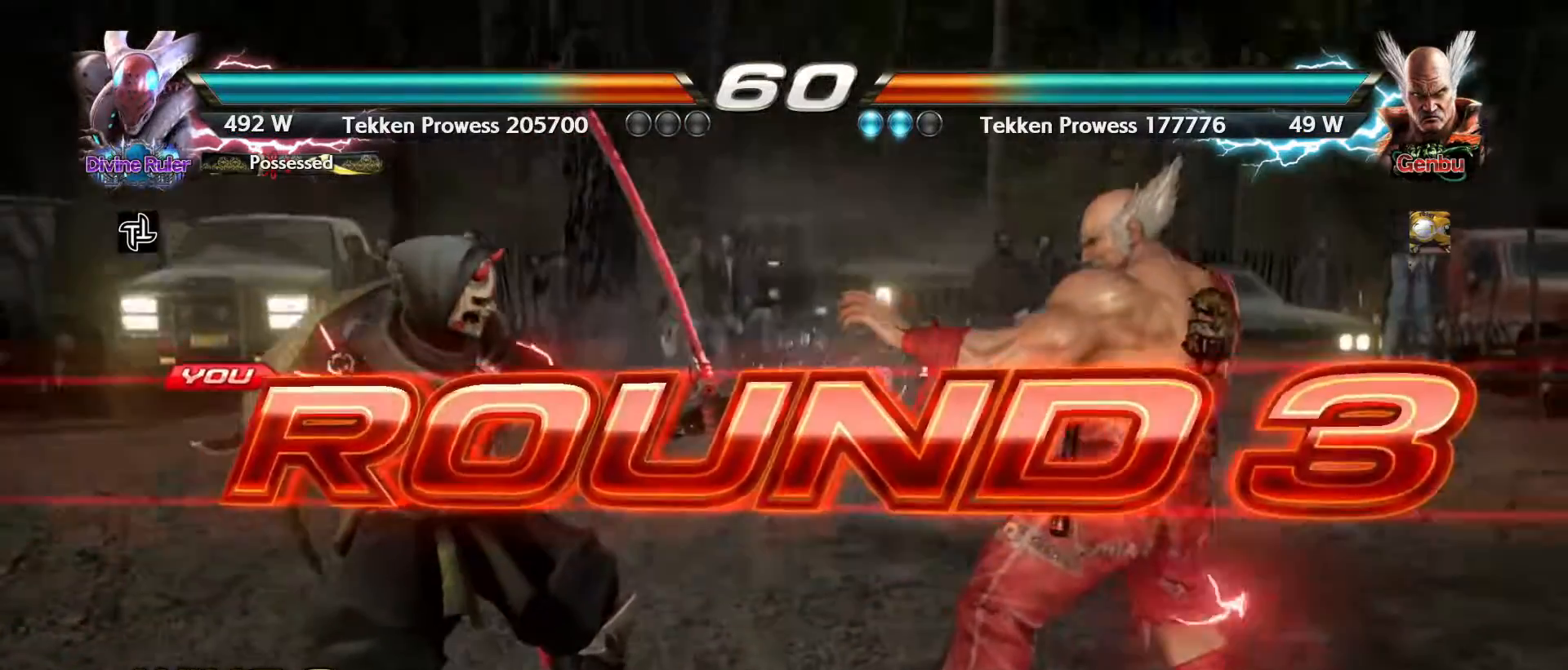
{"buttons": [], "left_stick": "center", "events": []}
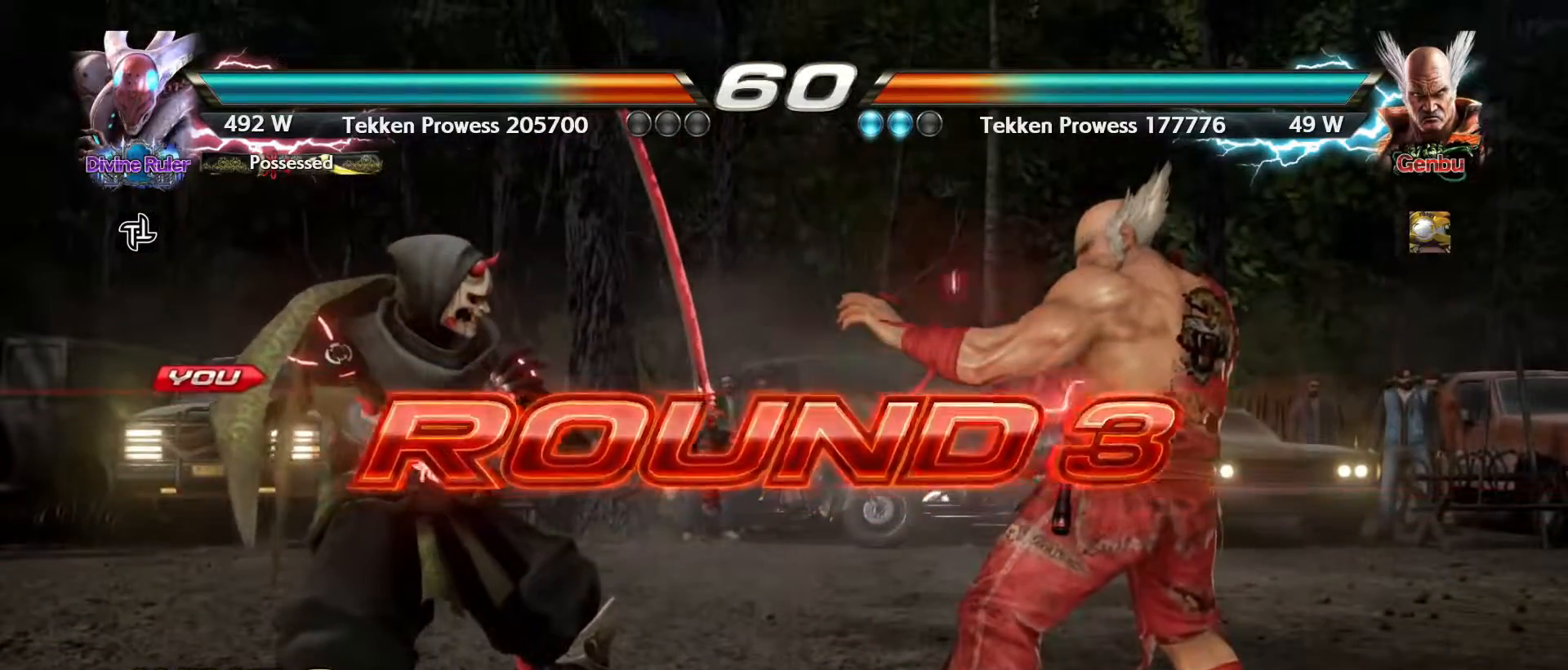
{"buttons": [], "left_stick": "center", "events": []}
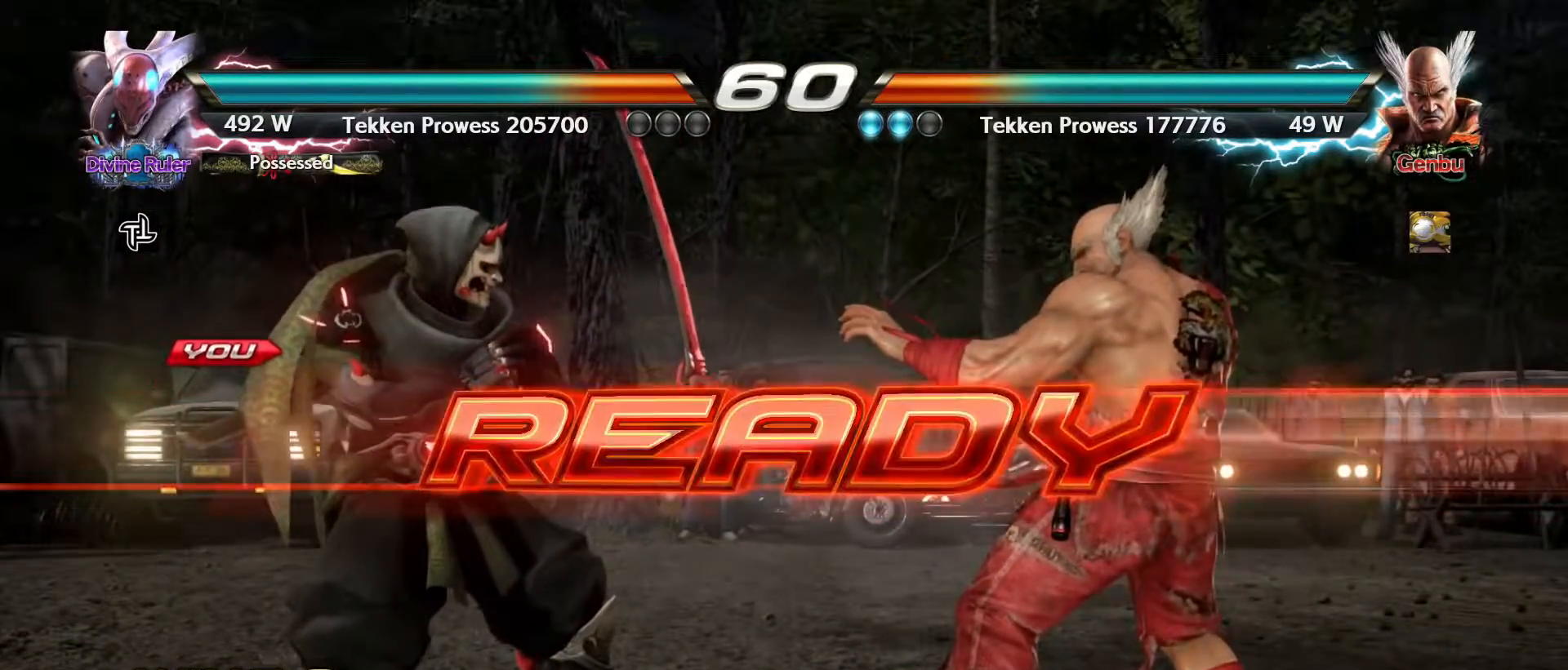
{"buttons": [], "left_stick": "center", "events": []}
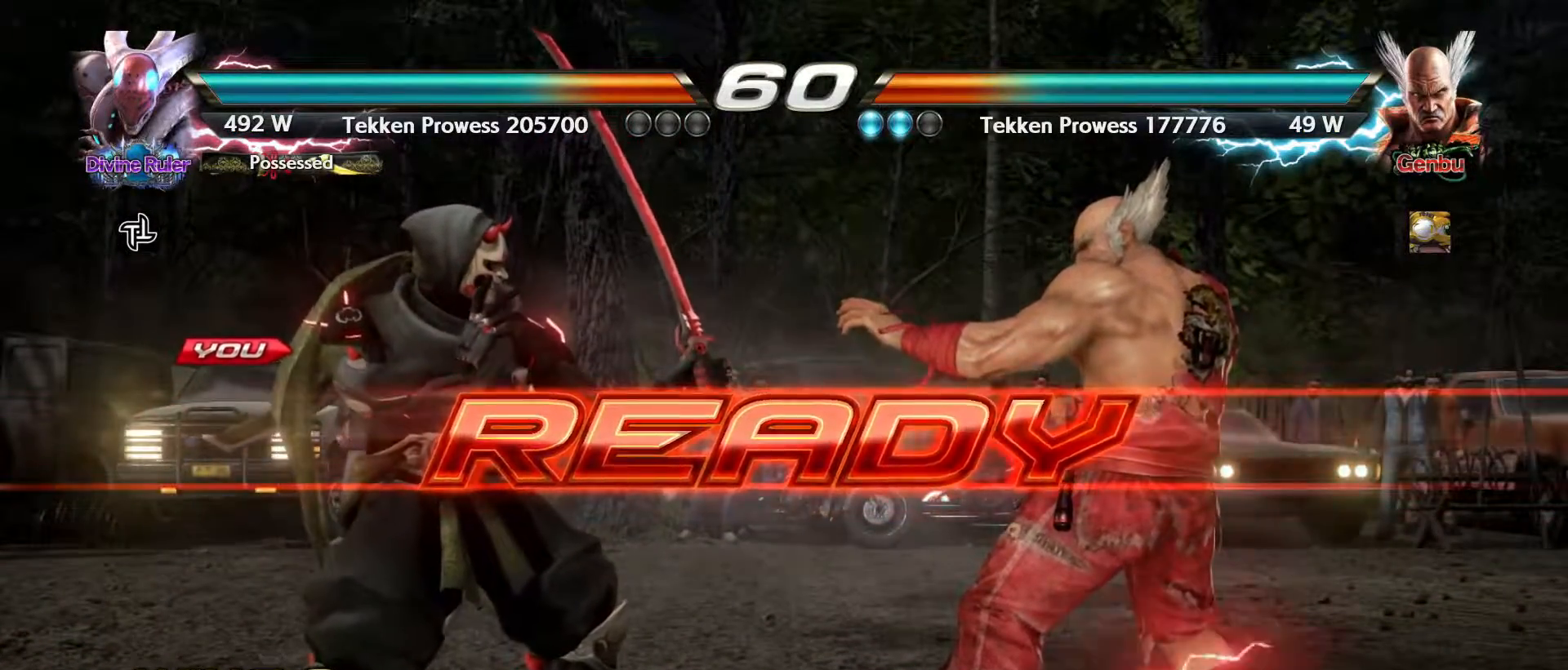
{"buttons": [], "left_stick": "center", "events": []}